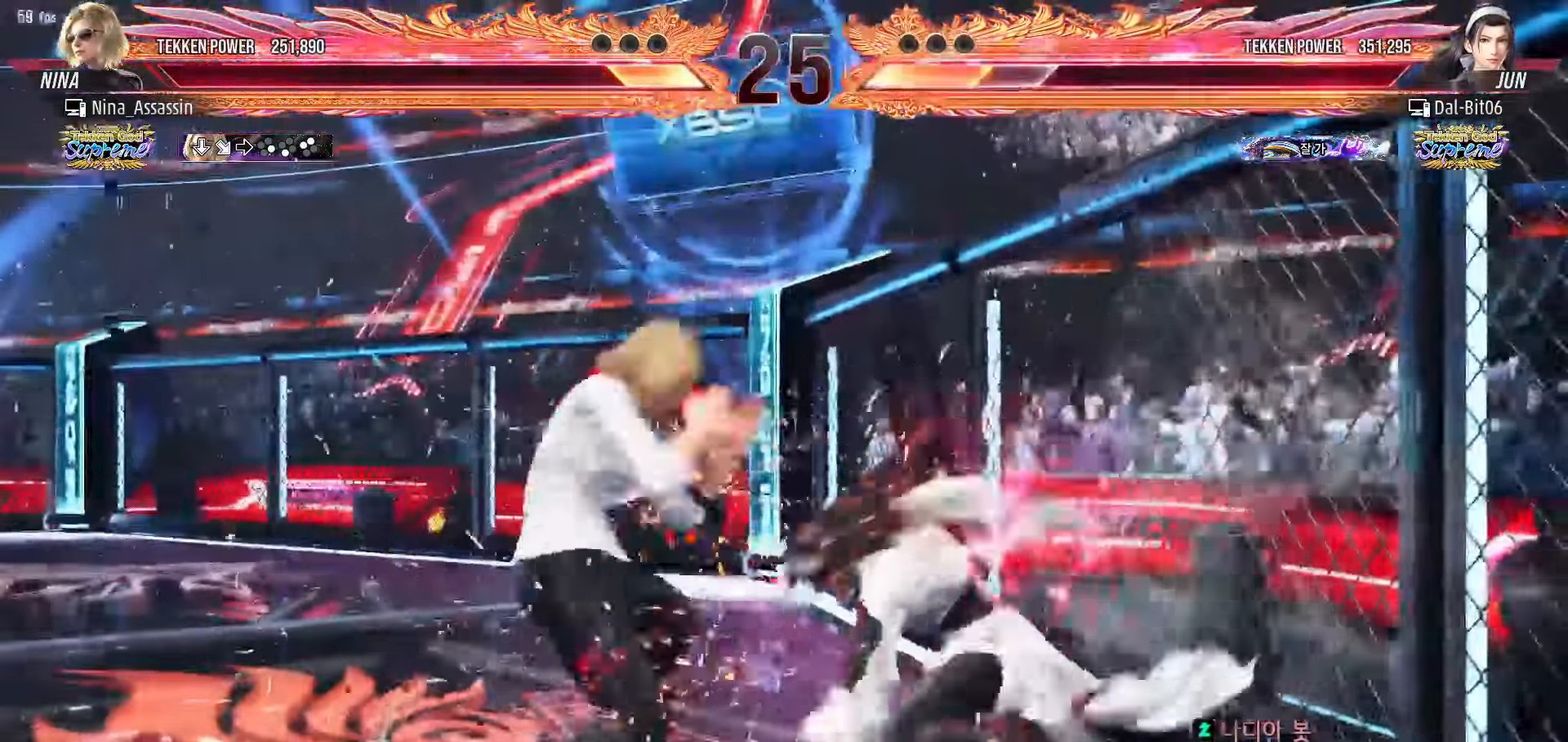
Gameplay with a controller (arcade stick); each line is a JSON object with the inputs held at the frame after it (dt_ms = milliseconds from this image to that frame). "events" lists button and stick changes between this image and that frame as [ms after this image, input, new state], when the widget could be followed in between. Not read: L3 R3.
{"dt_ms": 500, "buttons": [], "left_stick": "right", "events": [[50, "SQUARE", "down"], [83, "SQUARE", "up"], [167, "left_stick", "right"], [417, "SQUARE", "down"], [467, "SQUARE", "up"], [483, "SQUARE", "down"], [500, "SQUARE", "up"]]}
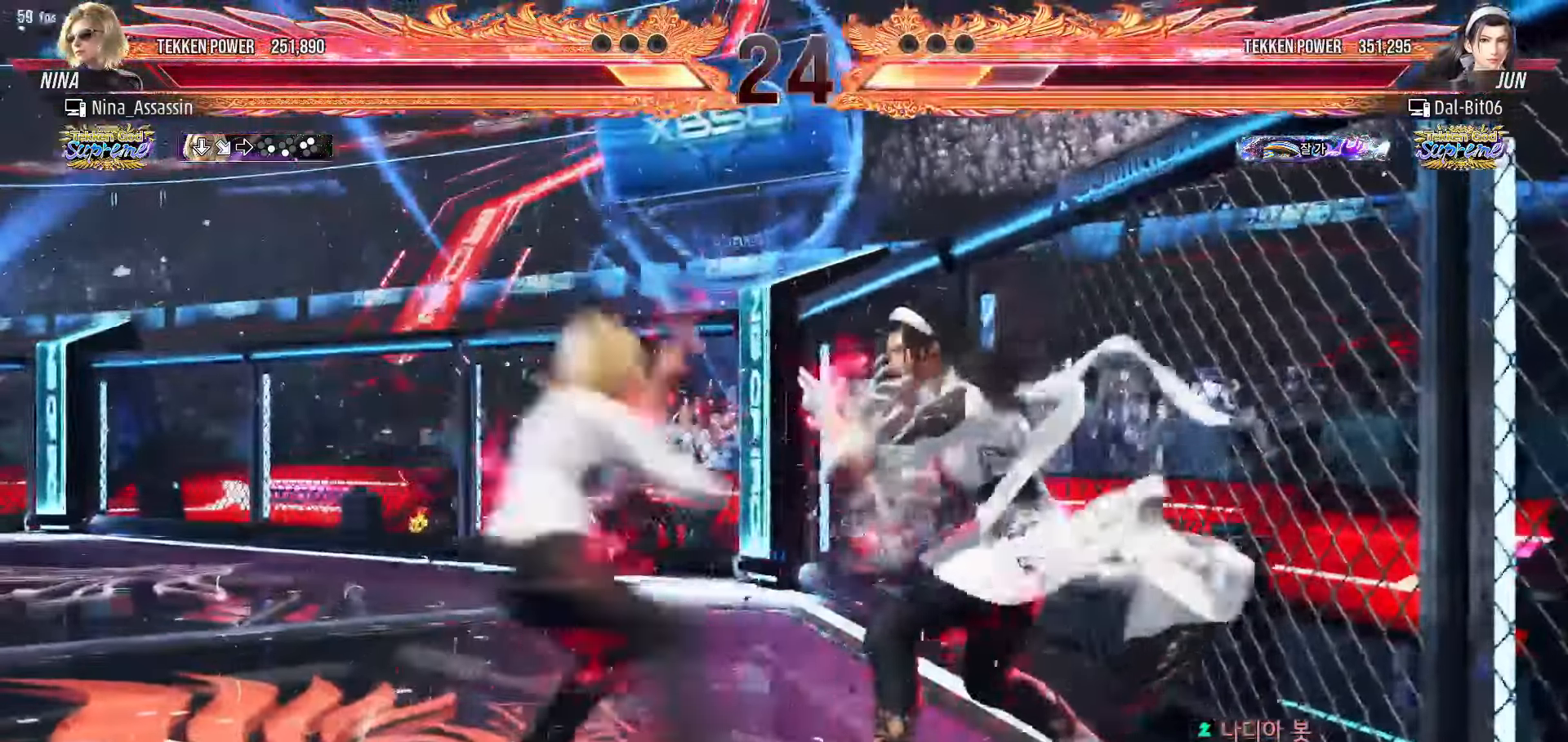
{"dt_ms": 500, "buttons": [], "left_stick": "down", "events": [[50, "left_stick", "center"], [483, "left_stick", "down"]]}
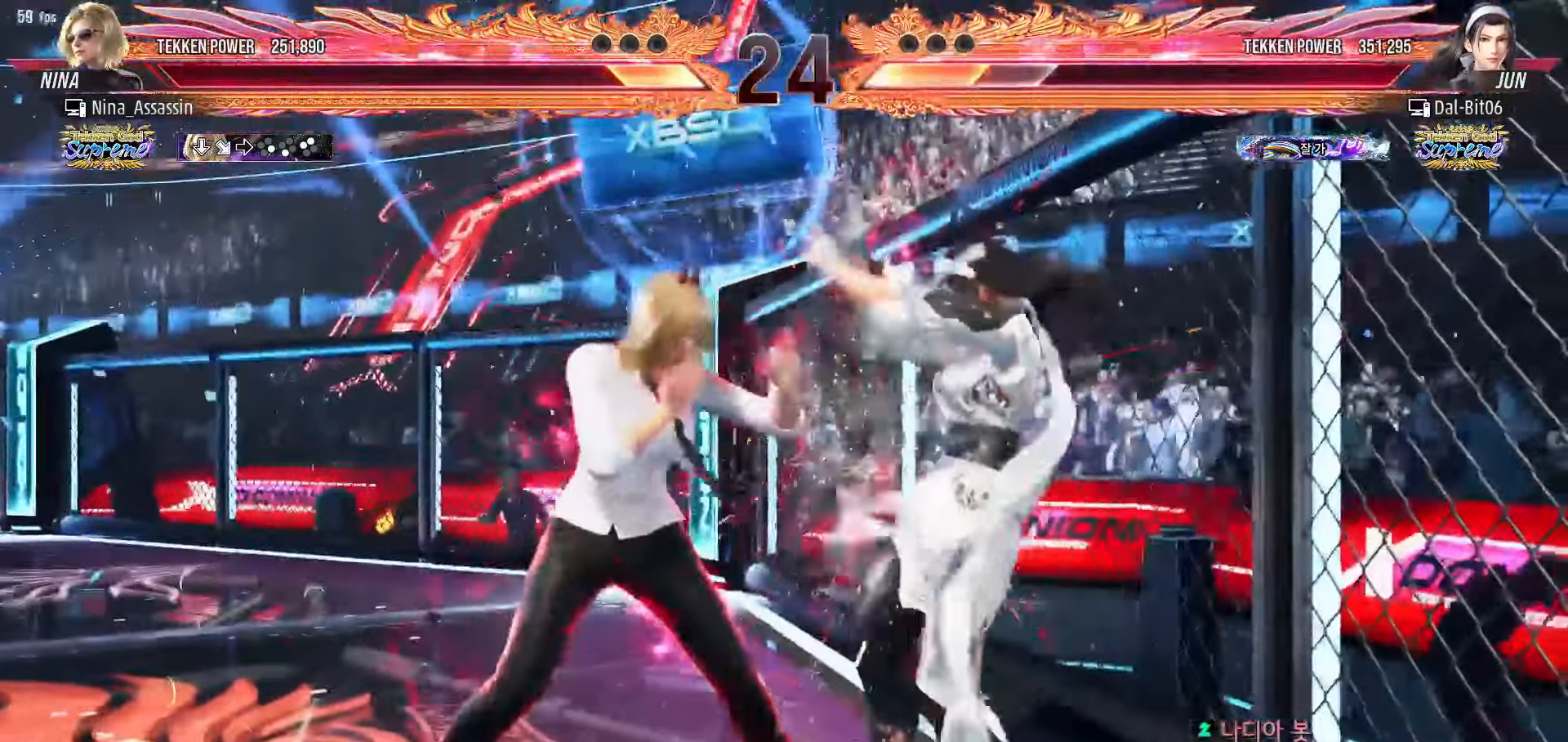
{"dt_ms": 500, "buttons": ["CROSS", "SQUARE"], "left_stick": "center"}
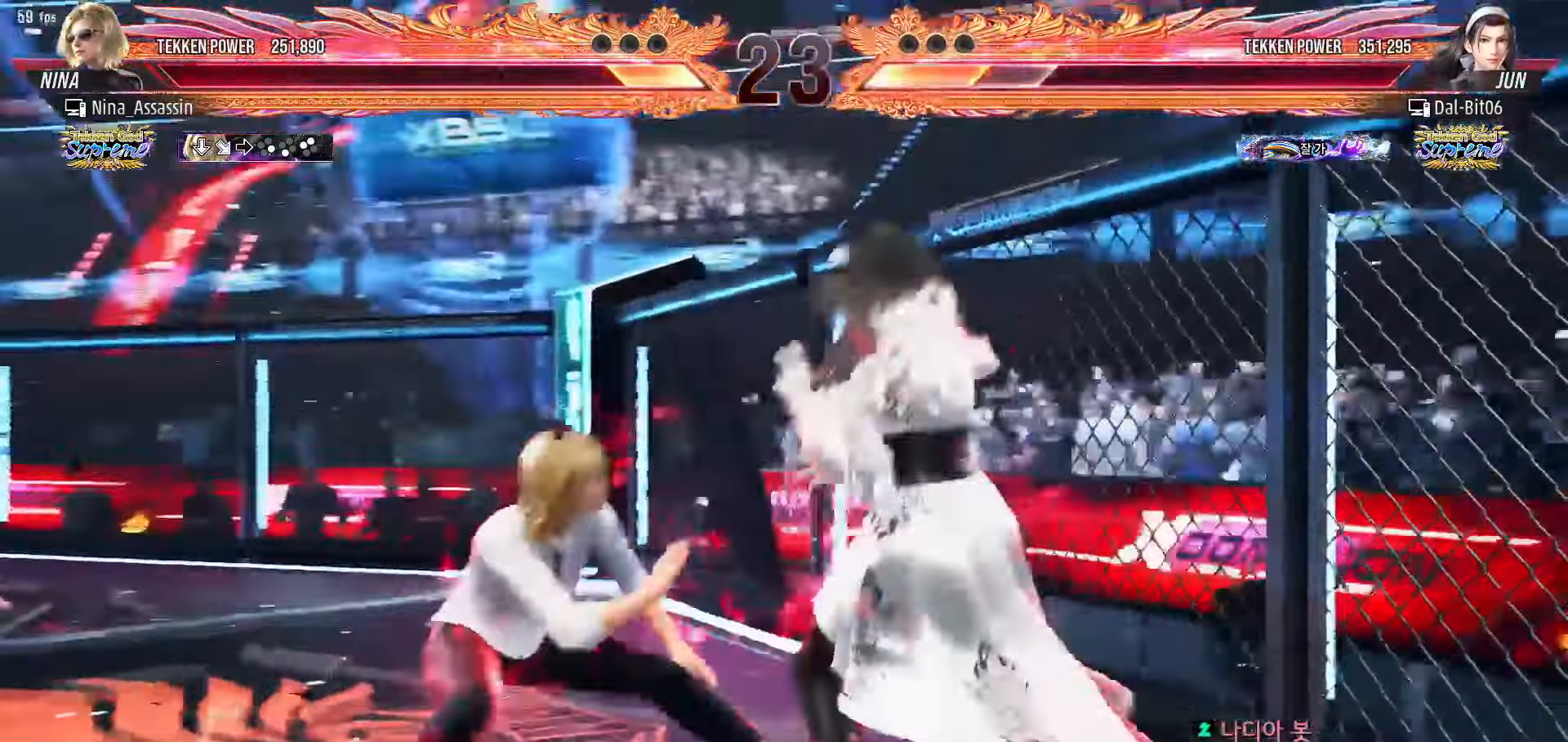
{"dt_ms": 500, "buttons": [], "left_stick": "center", "events": [[50, "CROSS", "up"], [50, "SQUARE", "up"]]}
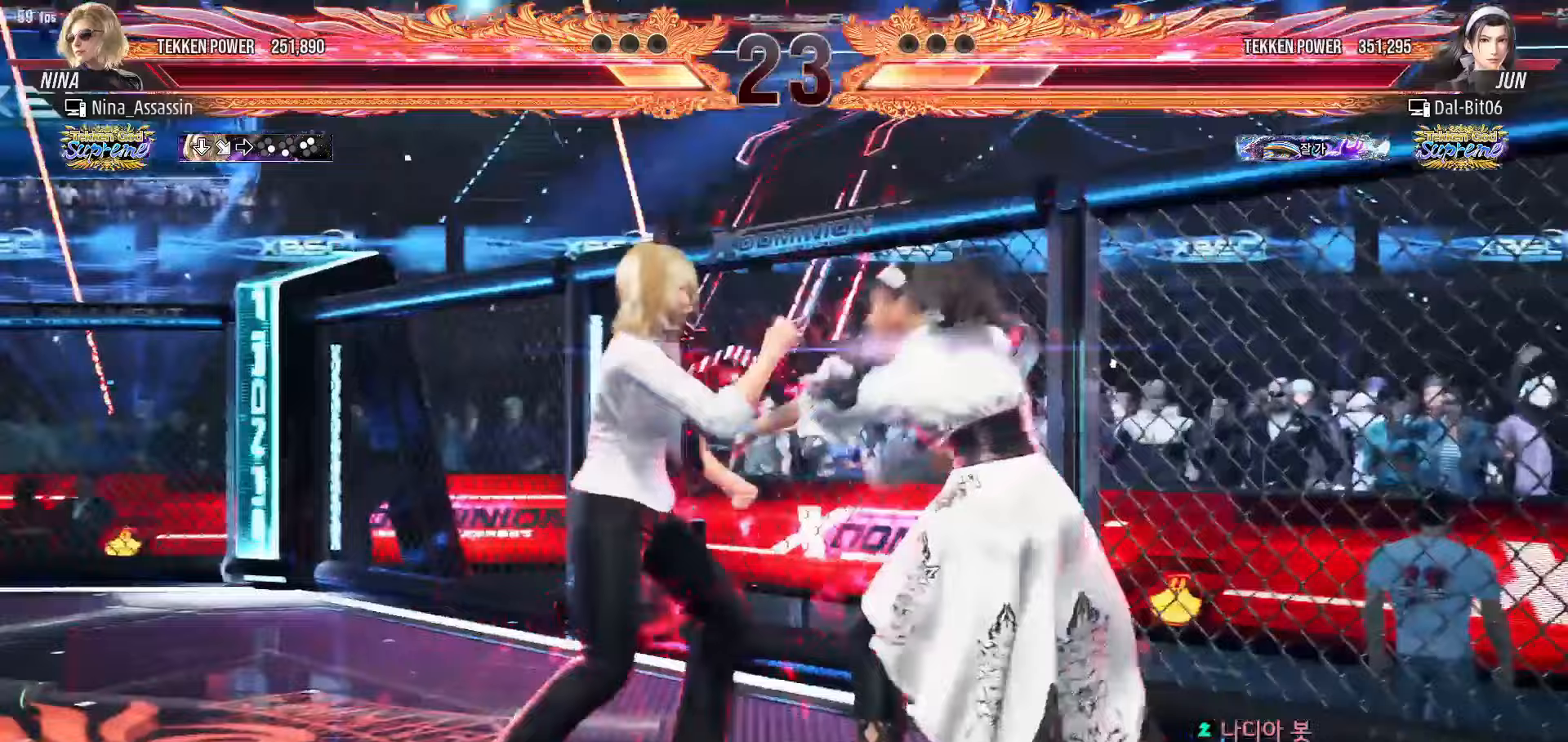
{"dt_ms": 500, "buttons": [], "left_stick": "down-right", "events": [[417, "left_stick", "down-right"]]}
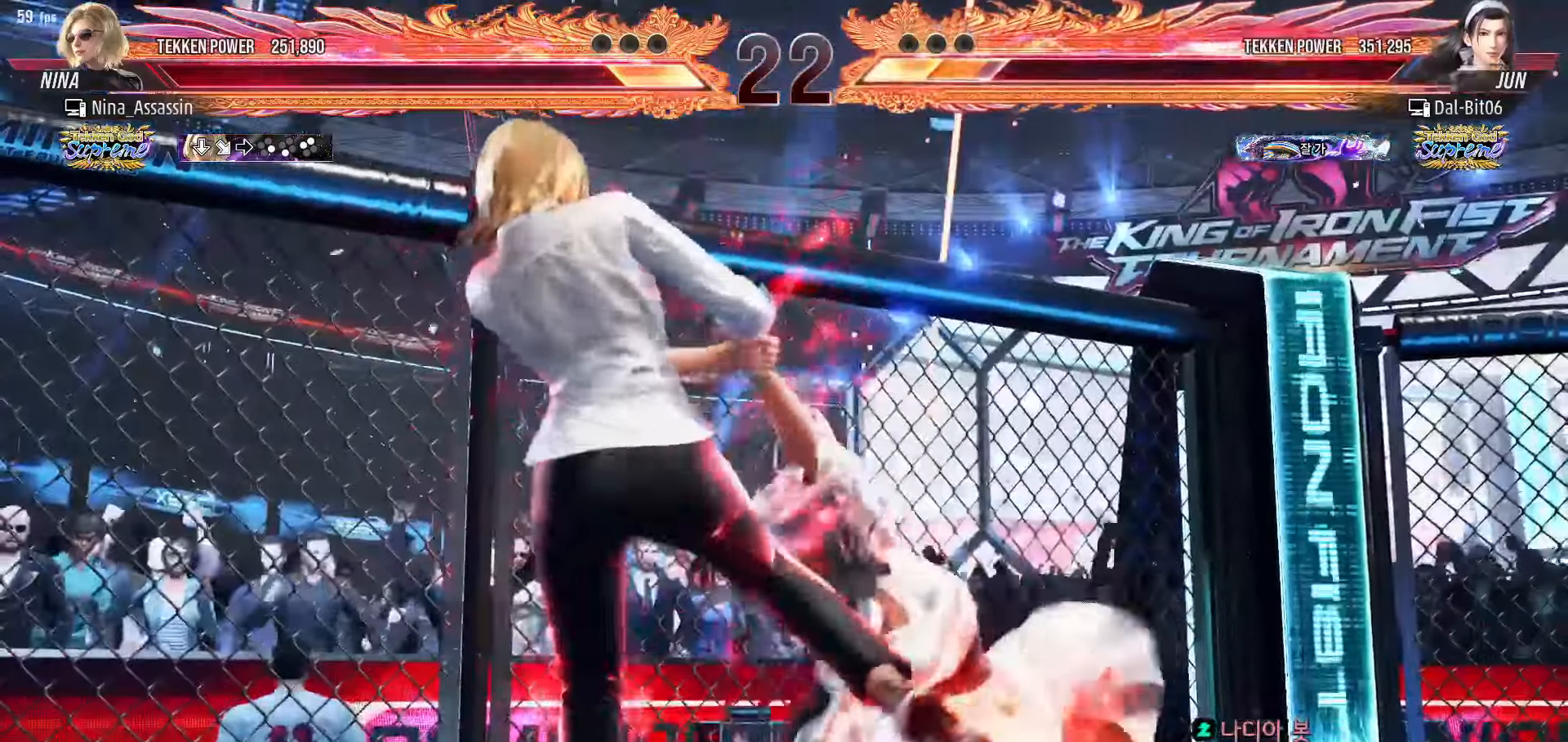
{"dt_ms": 500, "buttons": ["TRIANGLE"], "left_stick": "center", "events": [[17, "SQUARE", "down"], [67, "SQUARE", "up"], [100, "SQUARE", "down"], [150, "SQUARE", "up"], [183, "SQUARE", "down"], [217, "SQUARE", "up"], [250, "SQUARE", "down"], [383, "SQUARE", "up"], [467, "TRIANGLE", "down"], [483, "left_stick", "center"]]}
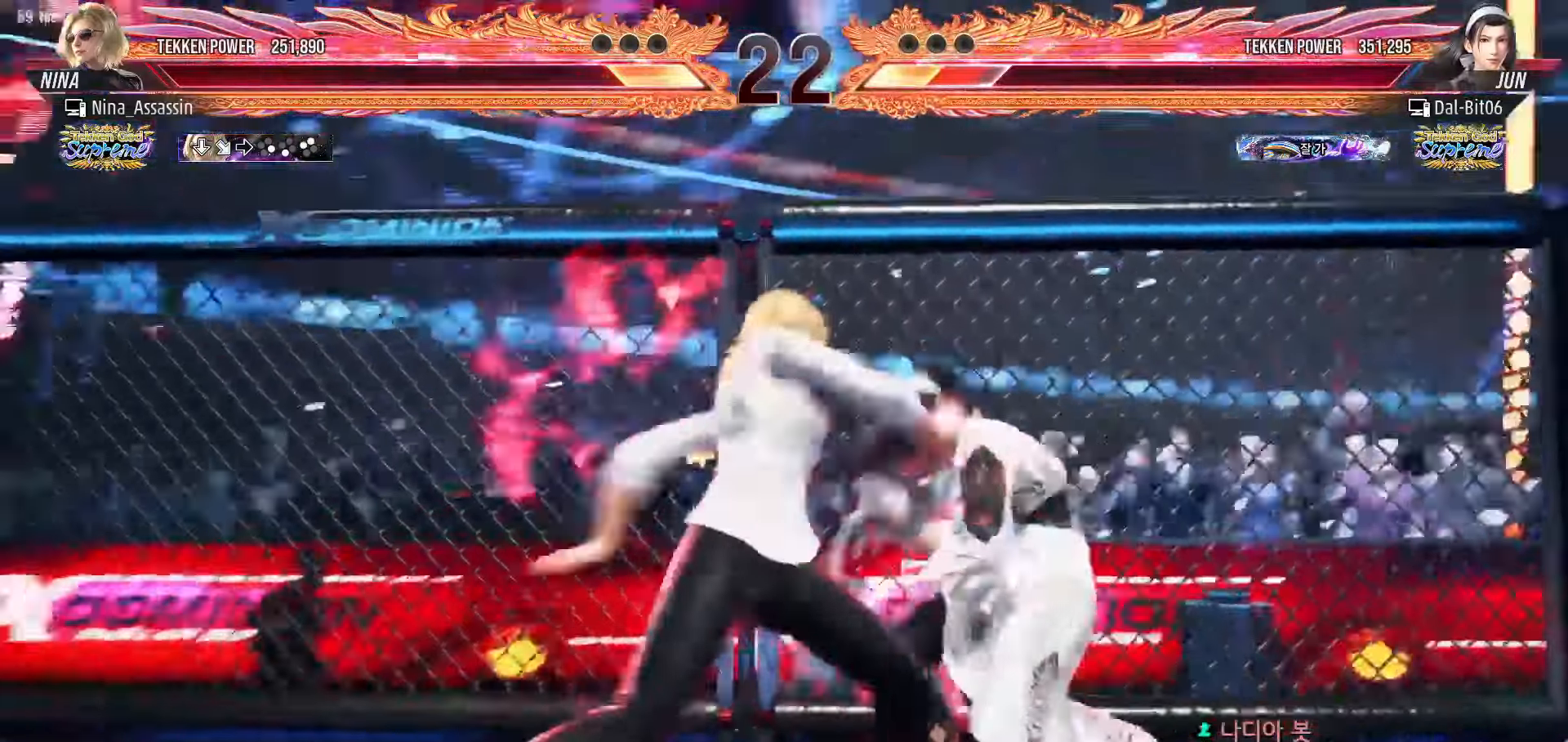
{"dt_ms": 500, "buttons": [], "left_stick": "center", "events": [[33, "TRIANGLE", "up"], [367, "left_stick", "down"], [433, "left_stick", "center"]]}
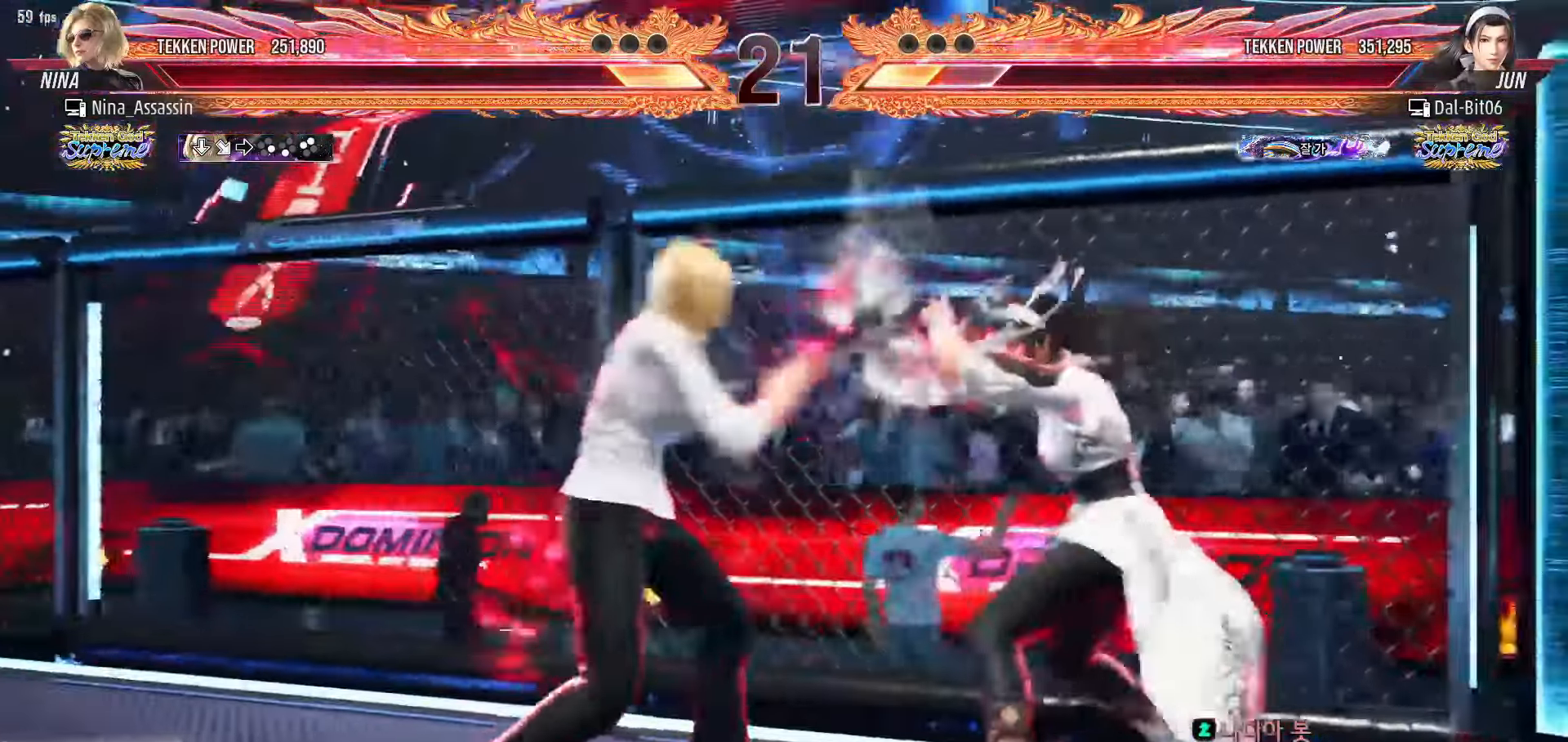
{"dt_ms": 500, "buttons": [], "left_stick": "left", "events": [[150, "left_stick", "left"], [233, "left_stick", "center"], [283, "left_stick", "left"]]}
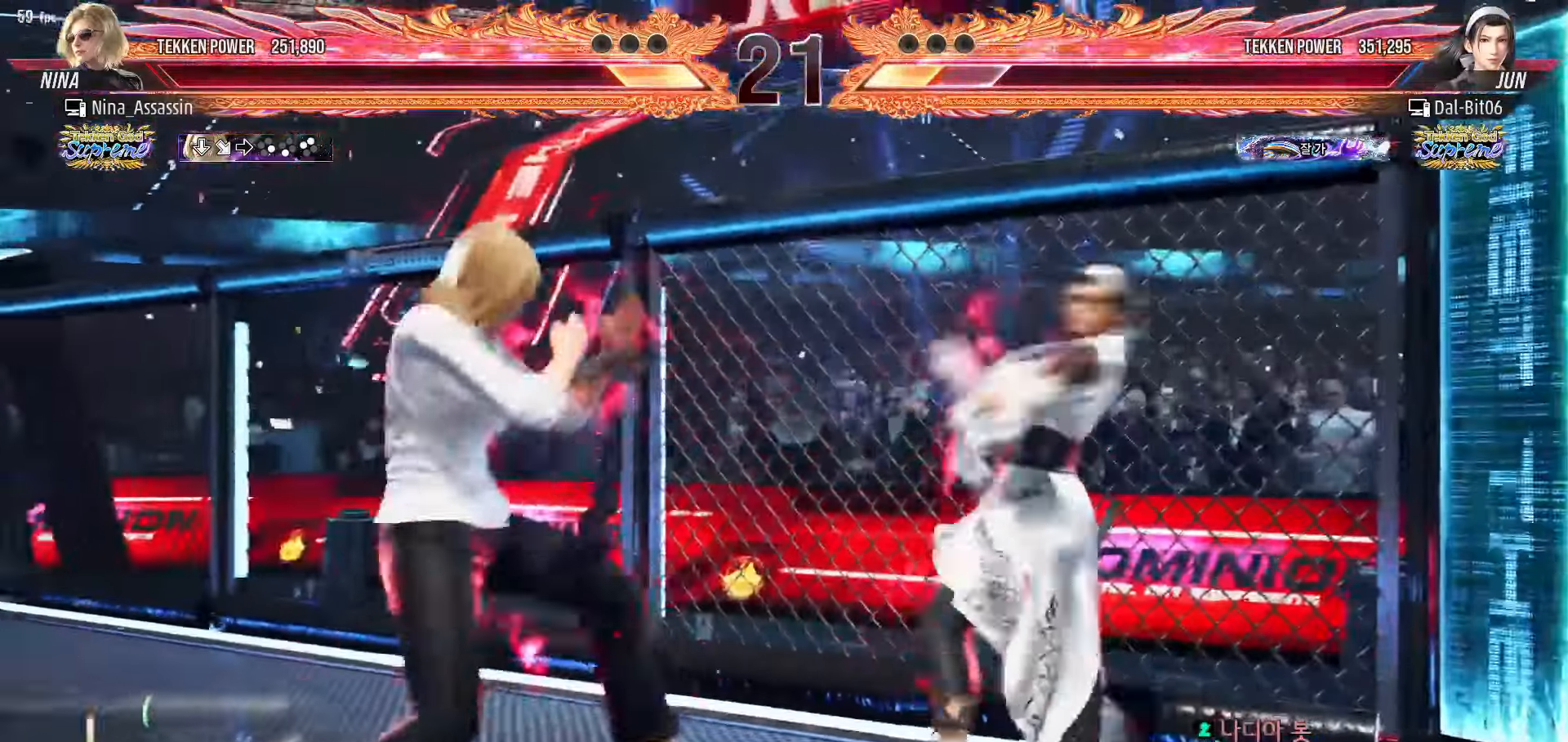
{"dt_ms": 500, "buttons": ["TRIANGLE"], "left_stick": "center", "events": [[67, "CIRCLE", "down"], [67, "SQUARE", "down"], [67, "left_stick", "center"], [133, "CIRCLE", "up"], [133, "SQUARE", "up"], [217, "TRIANGLE", "down"], [283, "TRIANGLE", "up"], [350, "TRIANGLE", "down"], [400, "TRIANGLE", "up"], [467, "TRIANGLE", "down"]]}
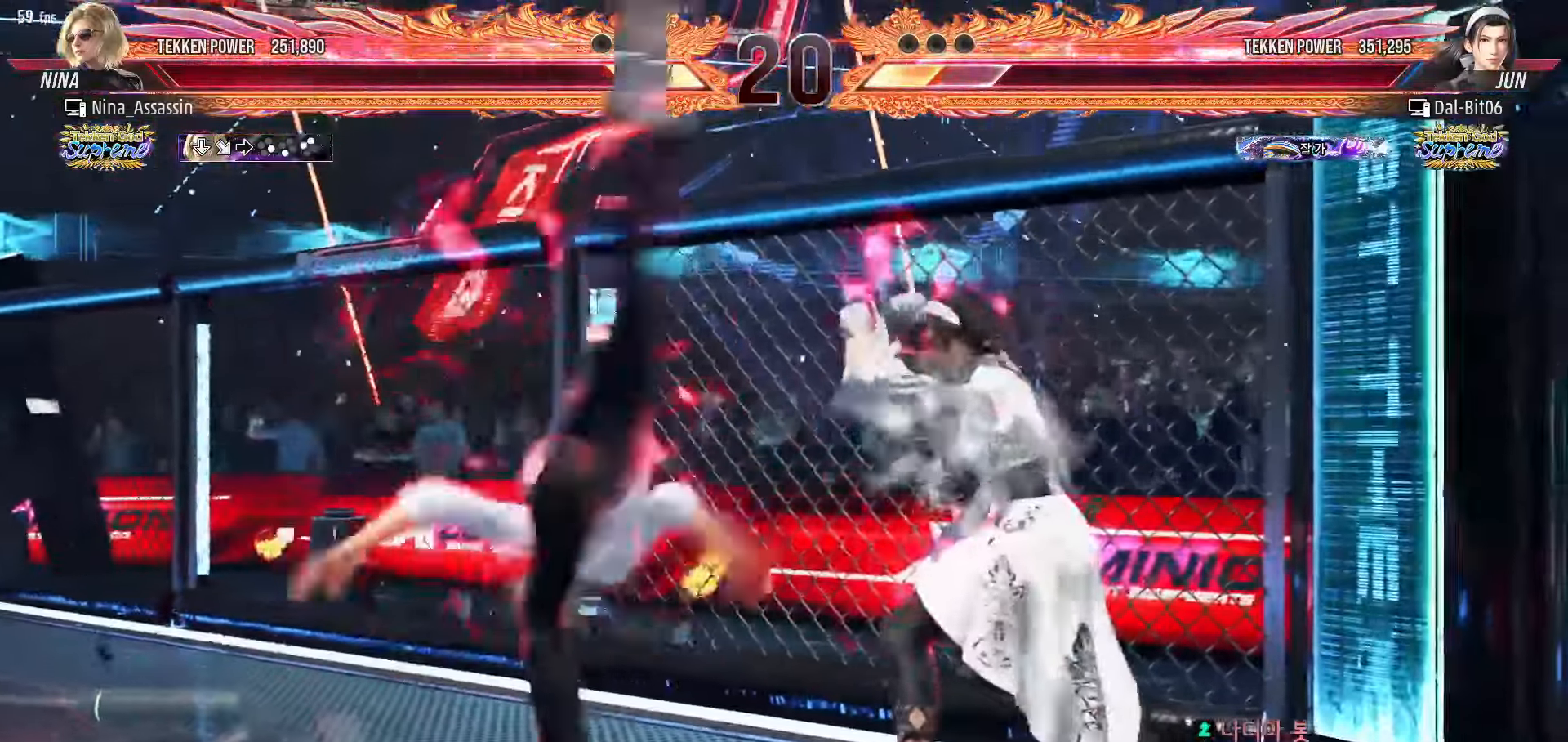
{"dt_ms": 500, "buttons": [], "left_stick": "center", "events": [[33, "TRIANGLE", "up"], [250, "left_stick", "left"], [350, "left_stick", "center"], [417, "left_stick", "left"], [500, "left_stick", "center"]]}
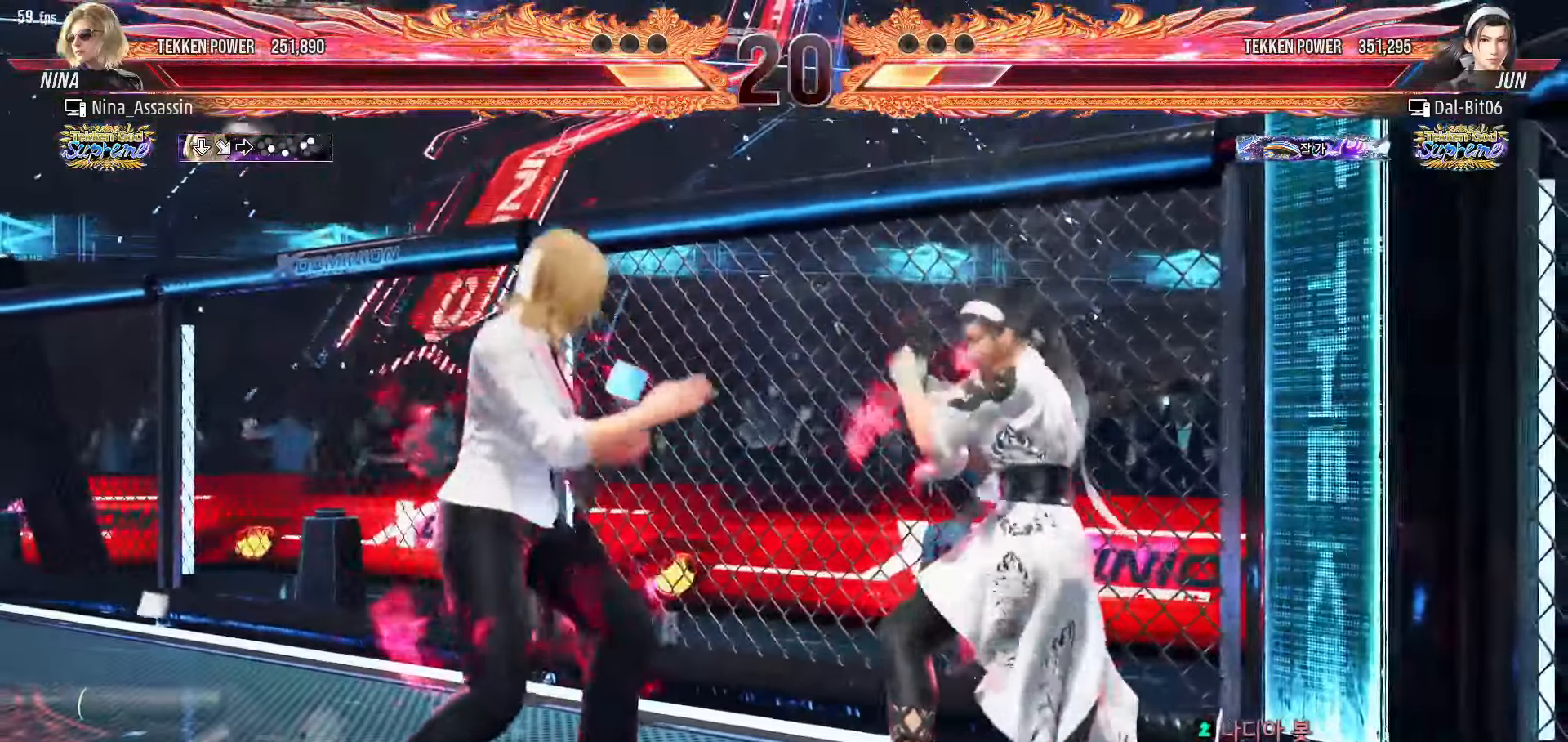
{"dt_ms": 500, "buttons": ["TRIANGLE"], "left_stick": "center", "events": [[50, "left_stick", "down-right"], [250, "left_stick", "center"], [383, "SQUARE", "down"], [433, "SQUARE", "up"], [483, "TRIANGLE", "down"]]}
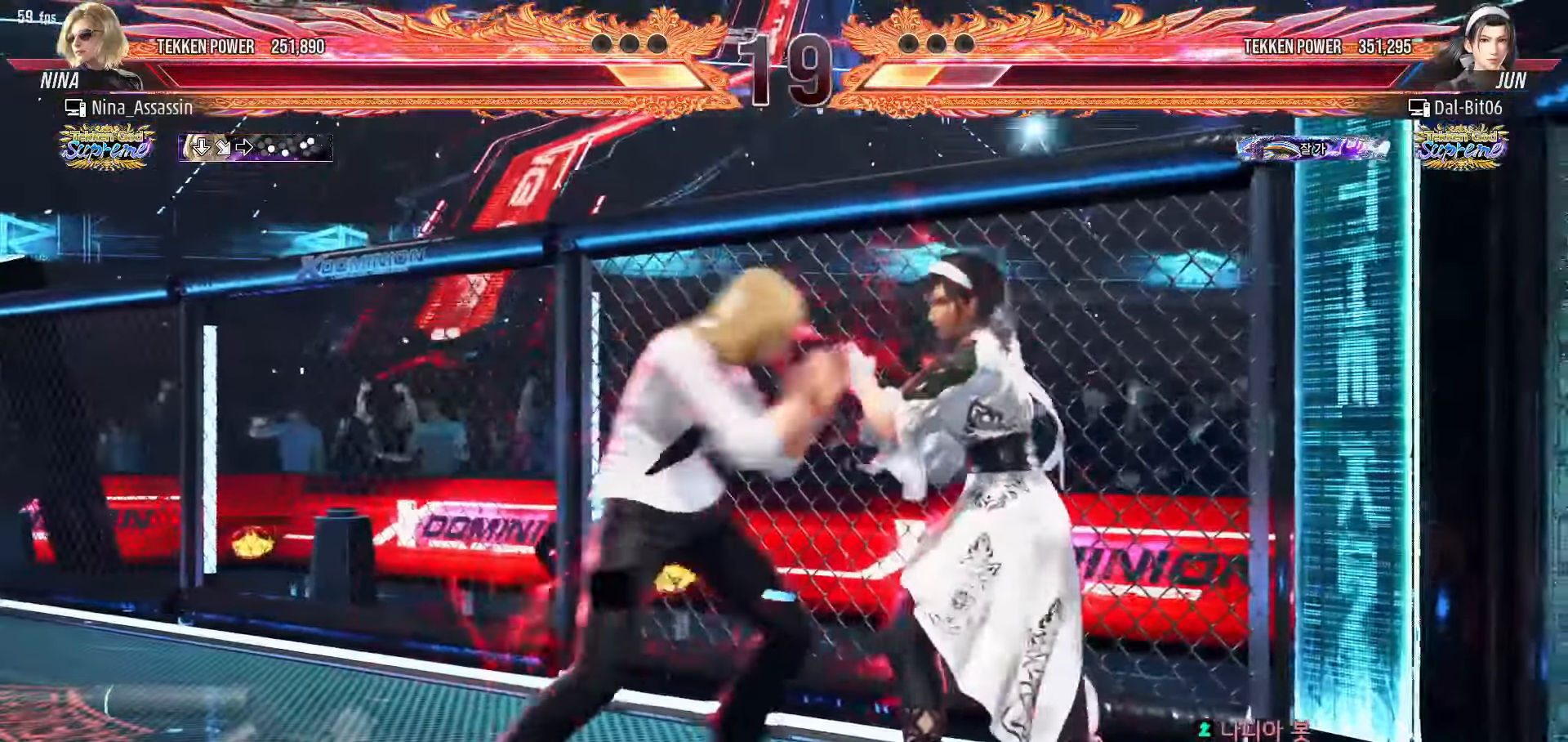
{"dt_ms": 500, "buttons": ["SQUARE"], "left_stick": "center", "events": [[33, "TRIANGLE", "up"], [267, "left_stick", "down"], [317, "left_stick", "center"], [500, "SQUARE", "down"]]}
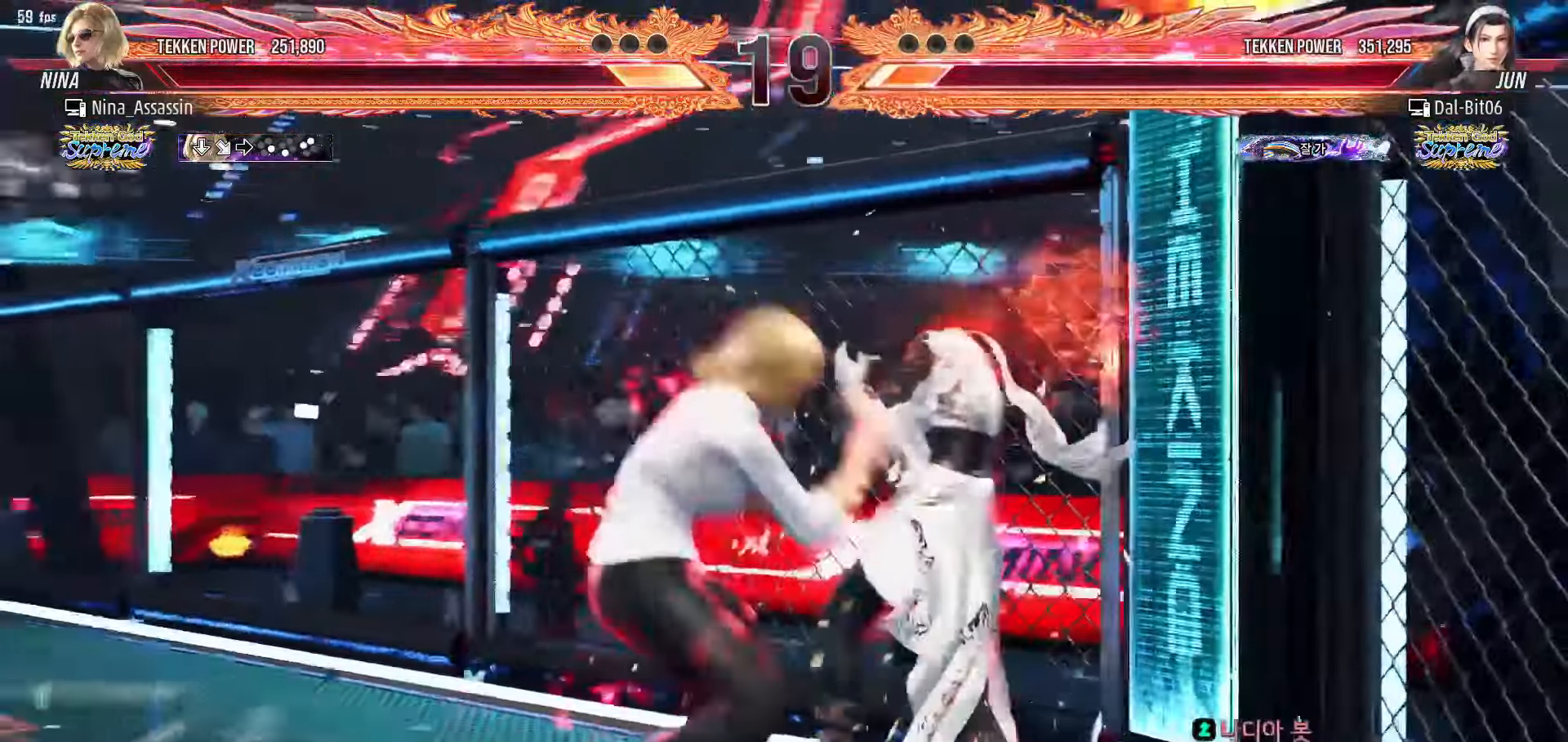
{"dt_ms": 500, "buttons": [], "left_stick": "center", "events": [[50, "SQUARE", "up"], [167, "left_stick", "right"], [367, "left_stick", "center"], [433, "CIRCLE", "down"], [500, "CIRCLE", "up"]]}
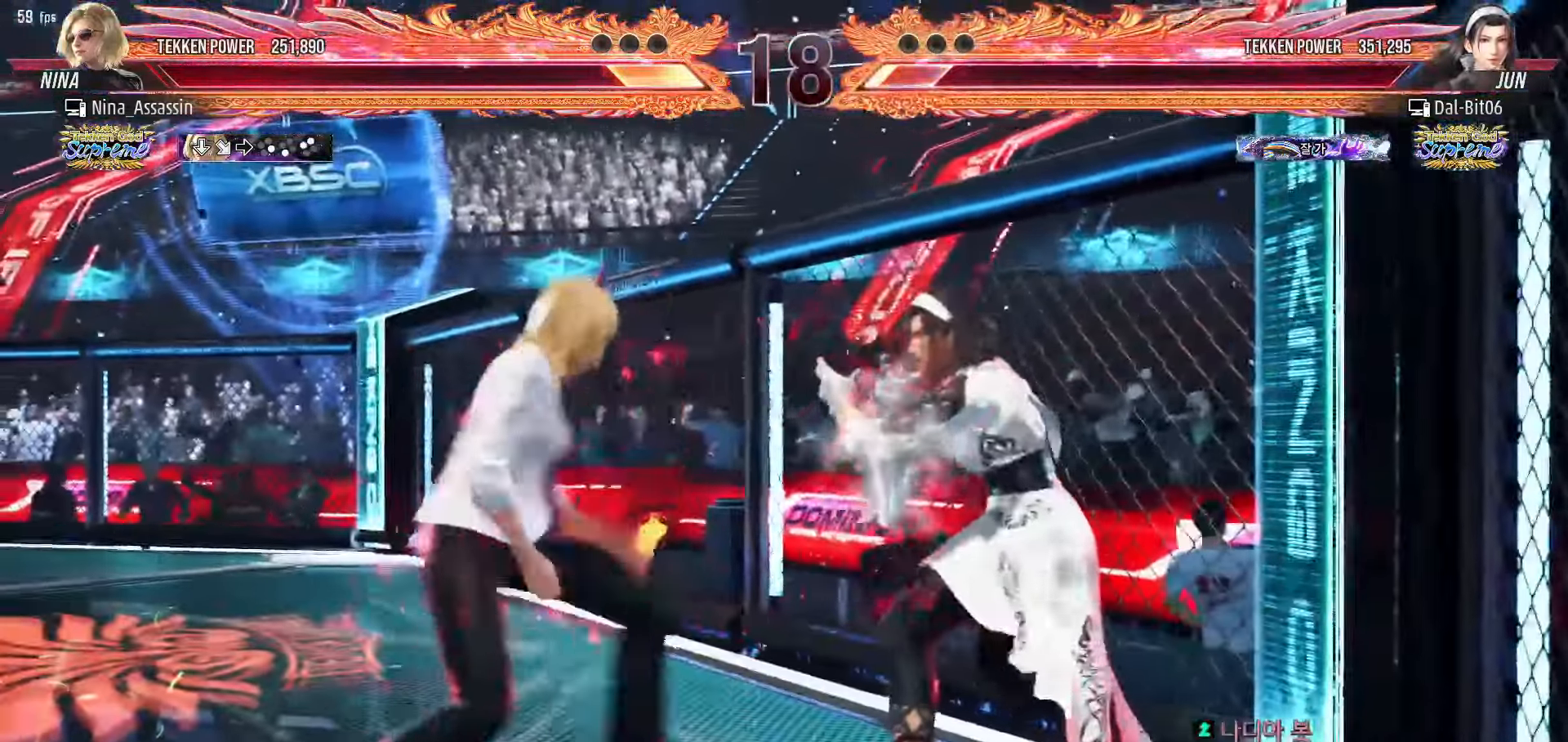
{"dt_ms": 500, "buttons": ["CIRCLE"], "left_stick": "down", "events": [[400, "left_stick", "down"], [417, "CIRCLE", "down"]]}
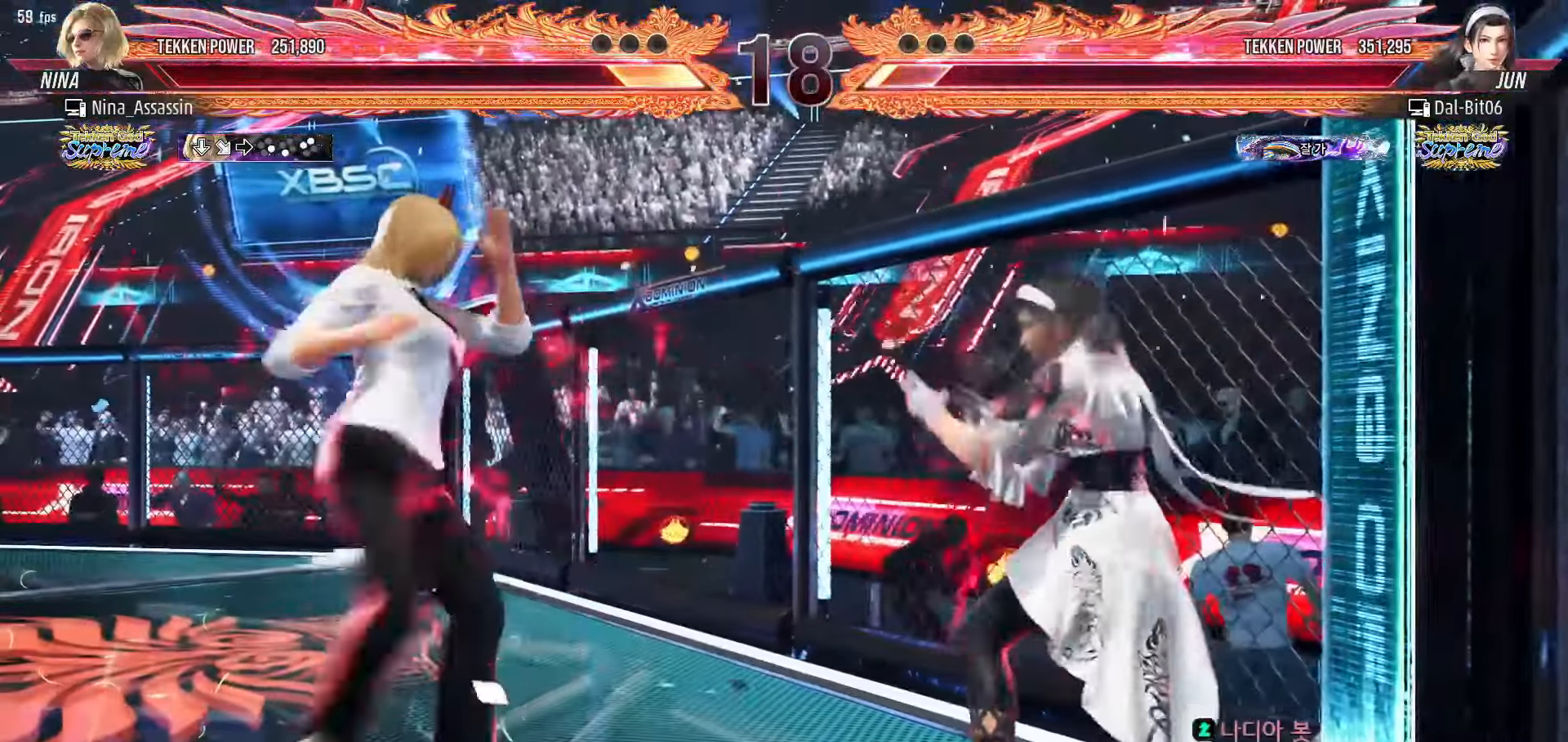
{"dt_ms": 500, "buttons": [], "left_stick": "center", "events": [[17, "CIRCLE", "up"], [17, "left_stick", "center"], [33, "SQUARE", "down"], [117, "SQUARE", "up"]]}
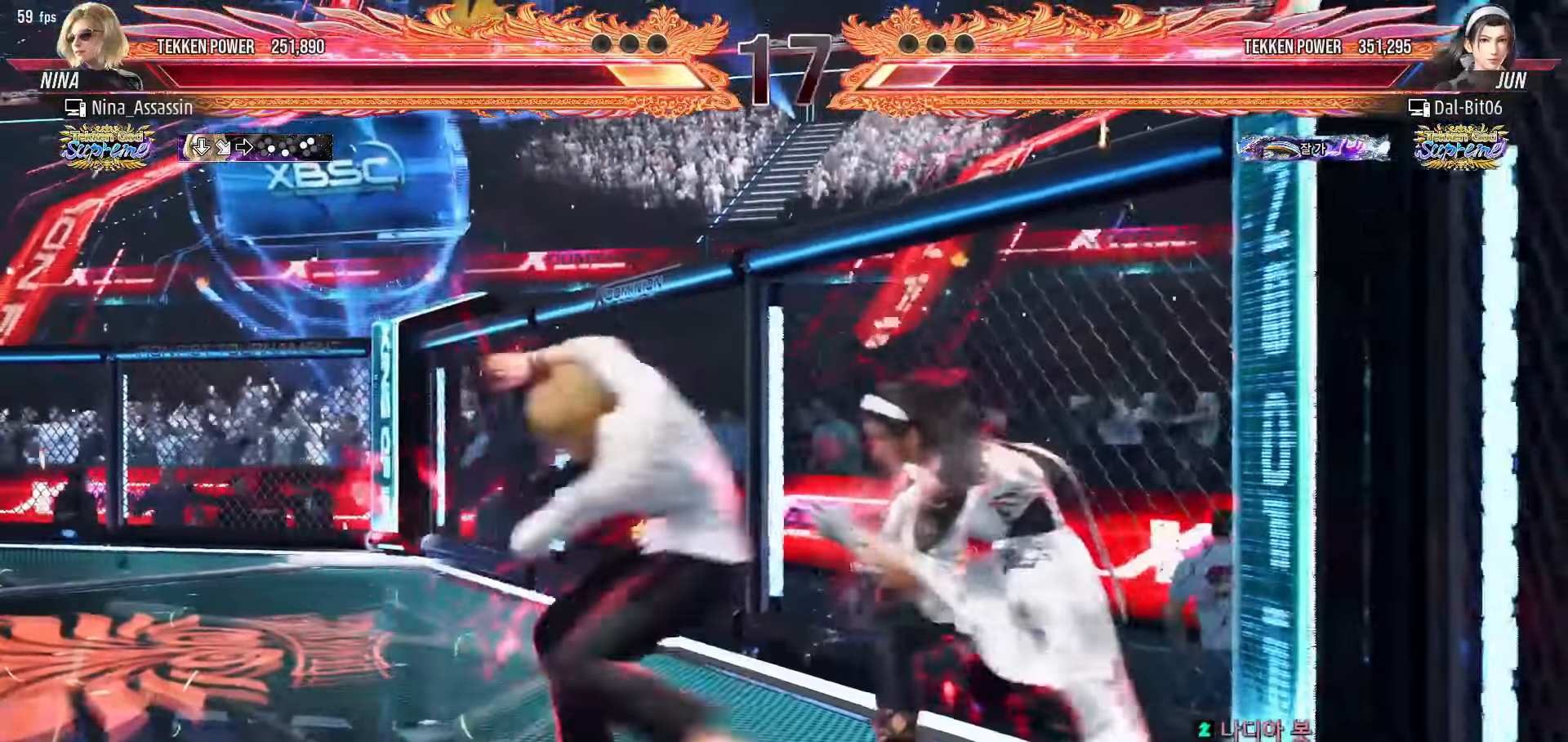
{"dt_ms": 500, "buttons": [], "left_stick": "center", "events": []}
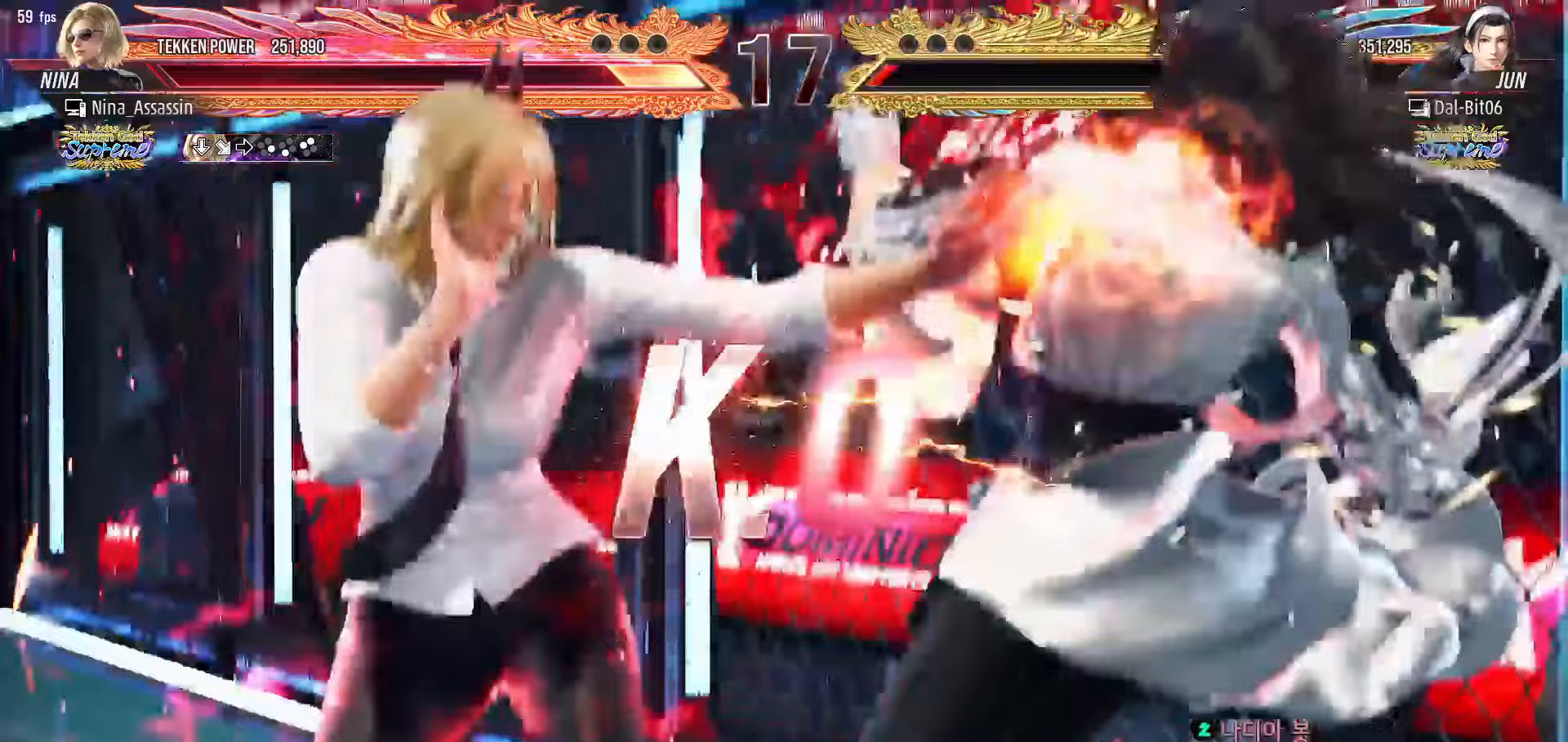
{"dt_ms": 500, "buttons": [], "left_stick": "center", "events": []}
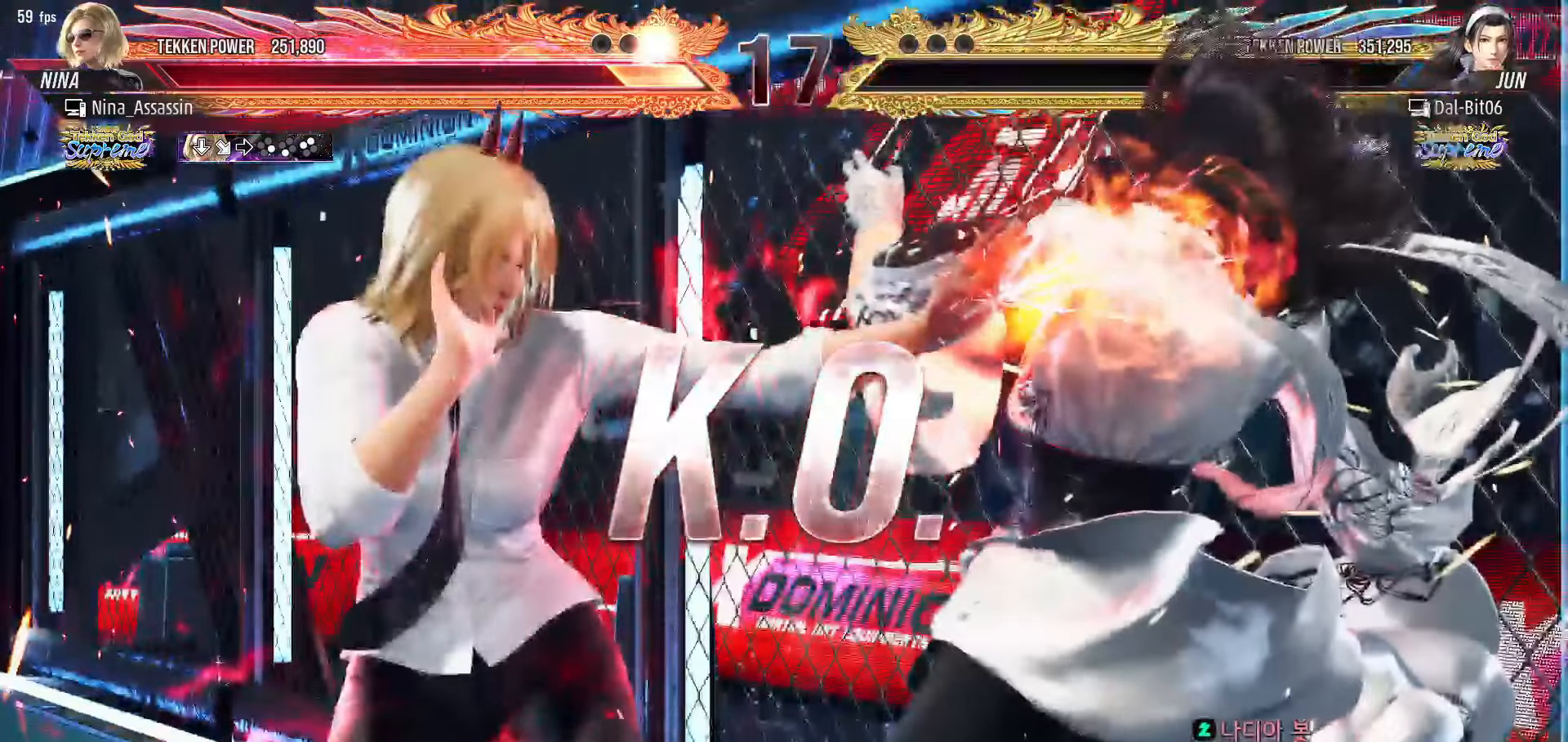
{"dt_ms": 500, "buttons": [], "left_stick": "center", "events": []}
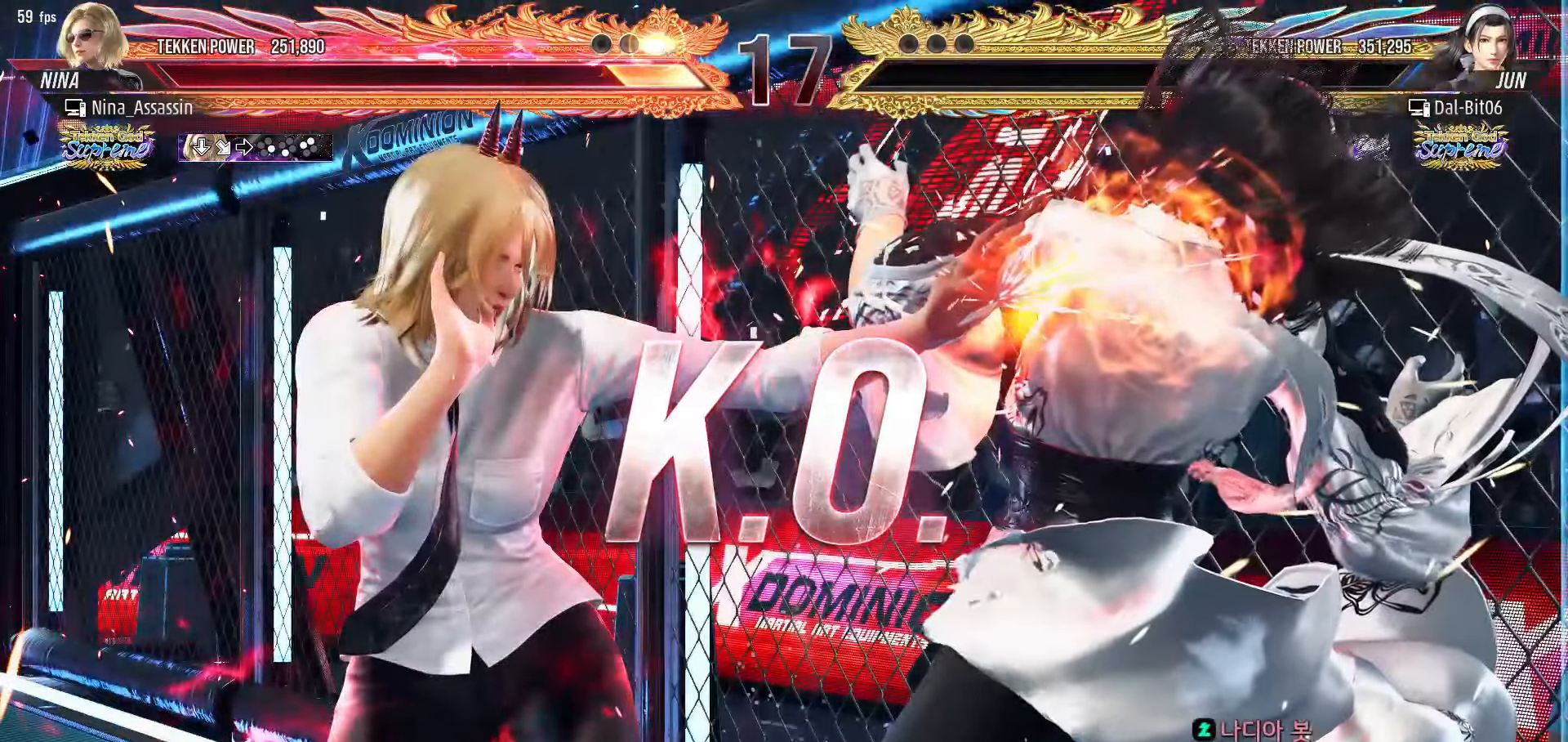
{"dt_ms": 500, "buttons": [], "left_stick": "center", "events": [[133, "START", "down"], [183, "START", "up"], [250, "START", "down"], [333, "START", "up"]]}
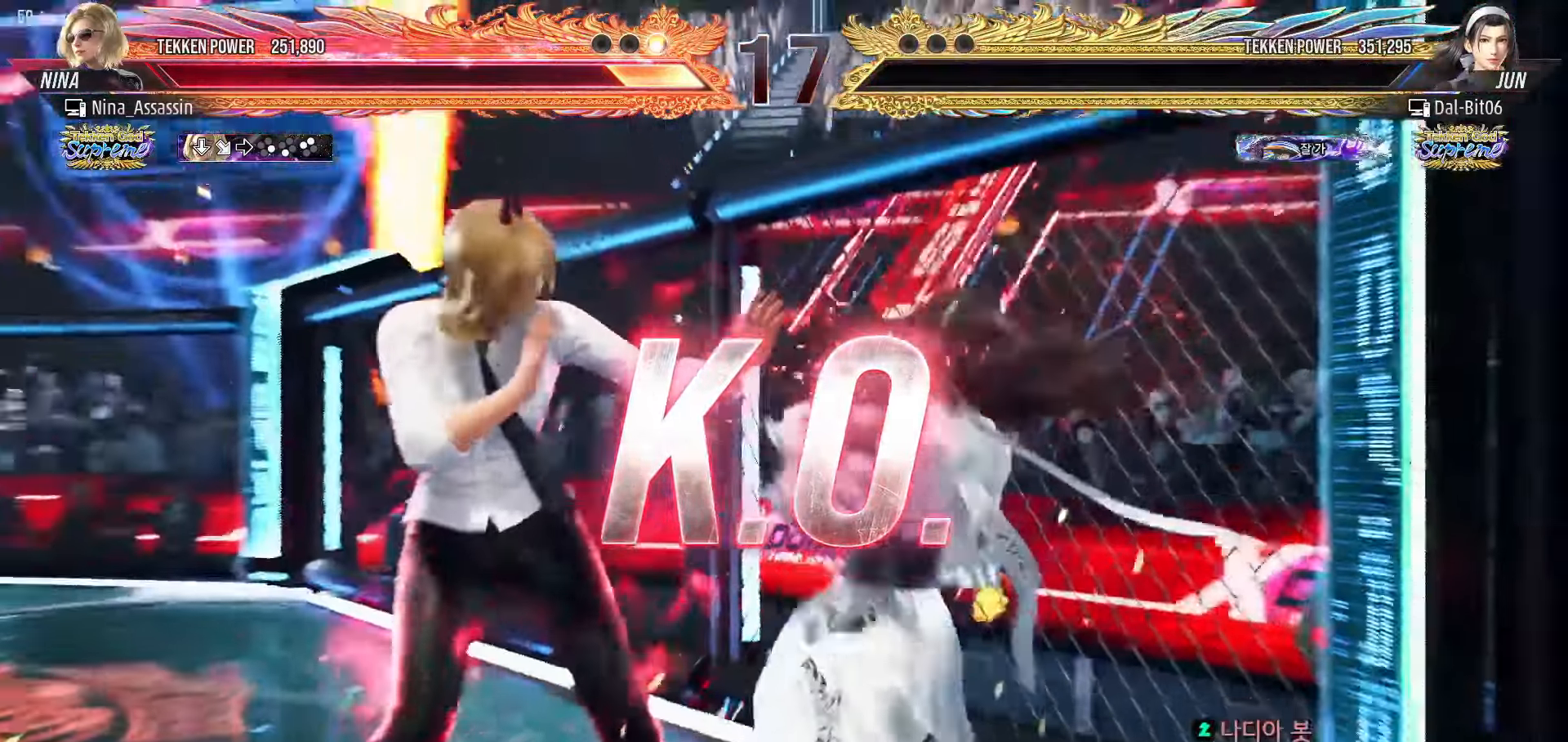
{"dt_ms": 500, "buttons": ["START"], "left_stick": "center"}
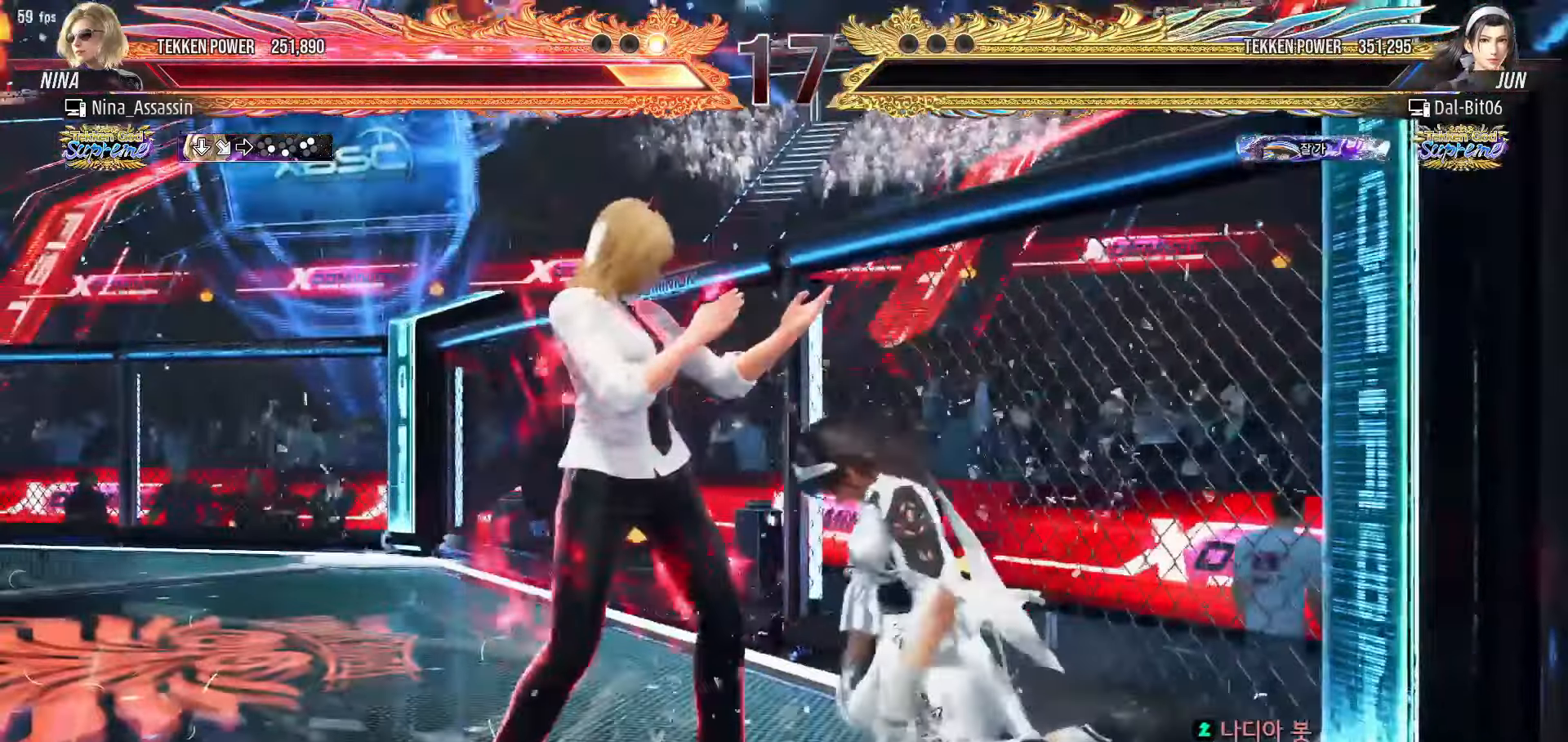
{"dt_ms": 500, "buttons": [], "left_stick": "center", "events": [[17, "START", "up"], [67, "START", "down"], [167, "START", "up"], [217, "START", "down"], [317, "START", "up"], [367, "START", "down"], [483, "START", "up"]]}
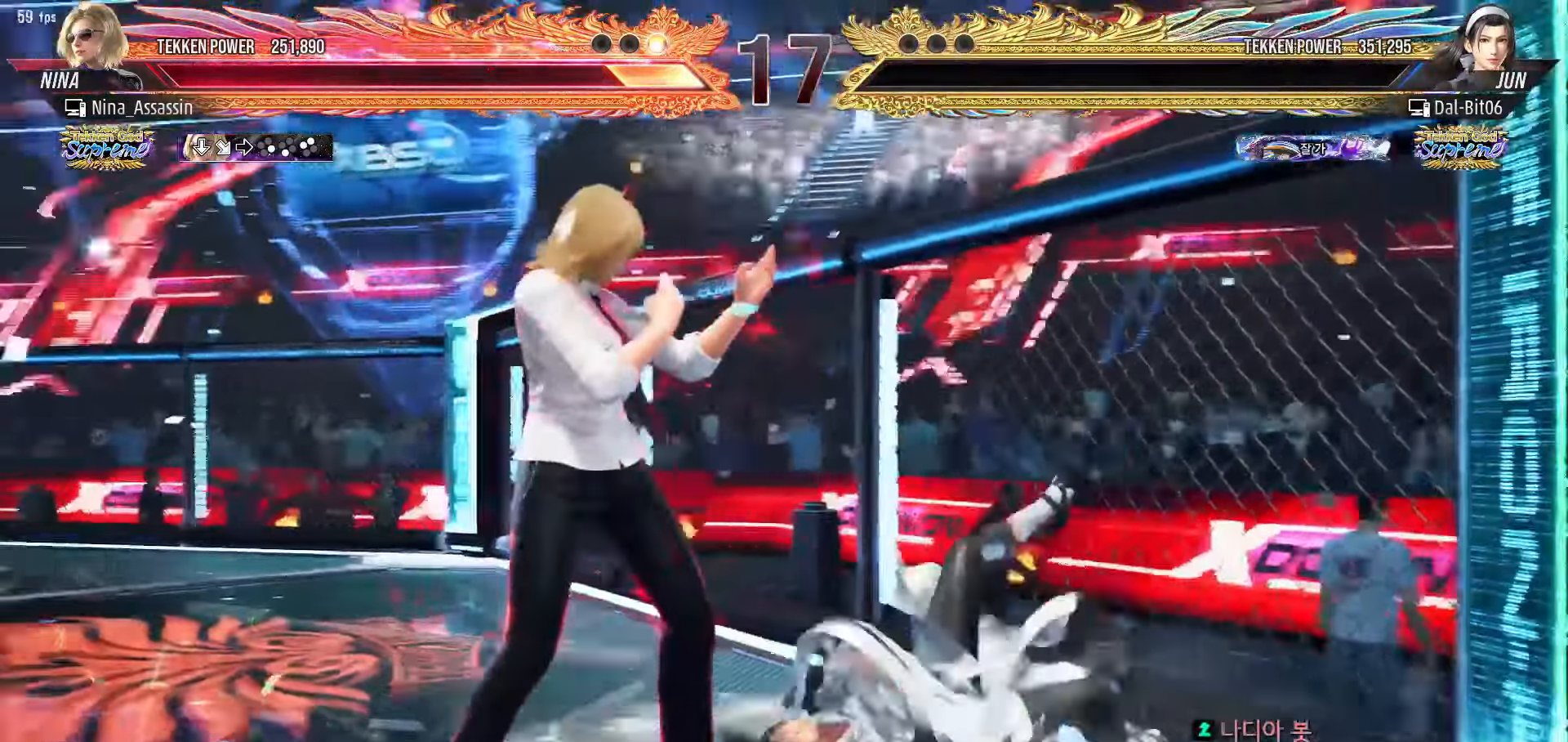
{"dt_ms": 500, "buttons": ["START"], "left_stick": "center"}
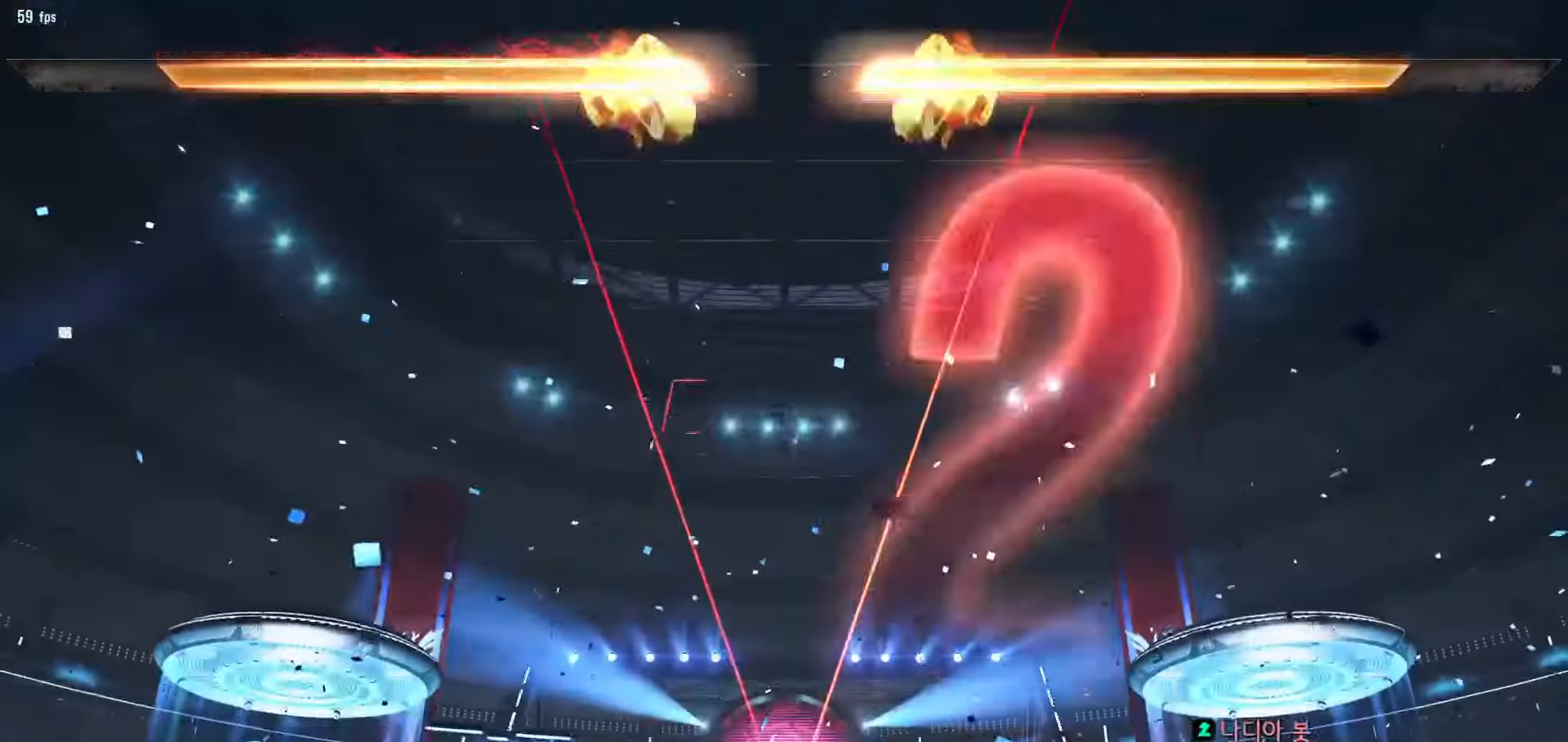
{"dt_ms": 500, "buttons": ["START"], "left_stick": "center", "events": [[67, "START", "up"], [117, "START", "down"], [200, "START", "up"], [267, "START", "down"], [400, "START", "up"], [417, "START", "down"]]}
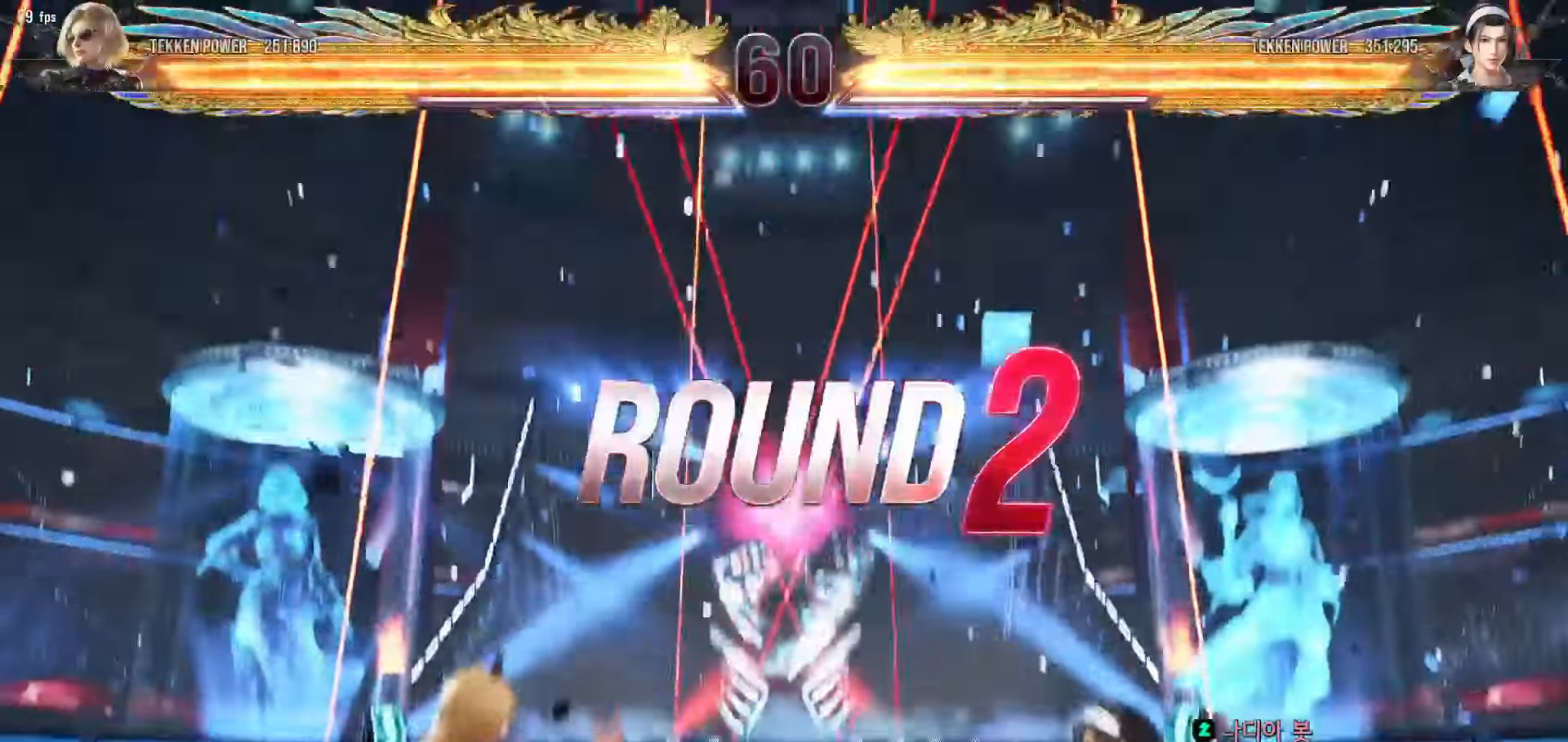
{"dt_ms": 500, "buttons": [], "left_stick": "center"}
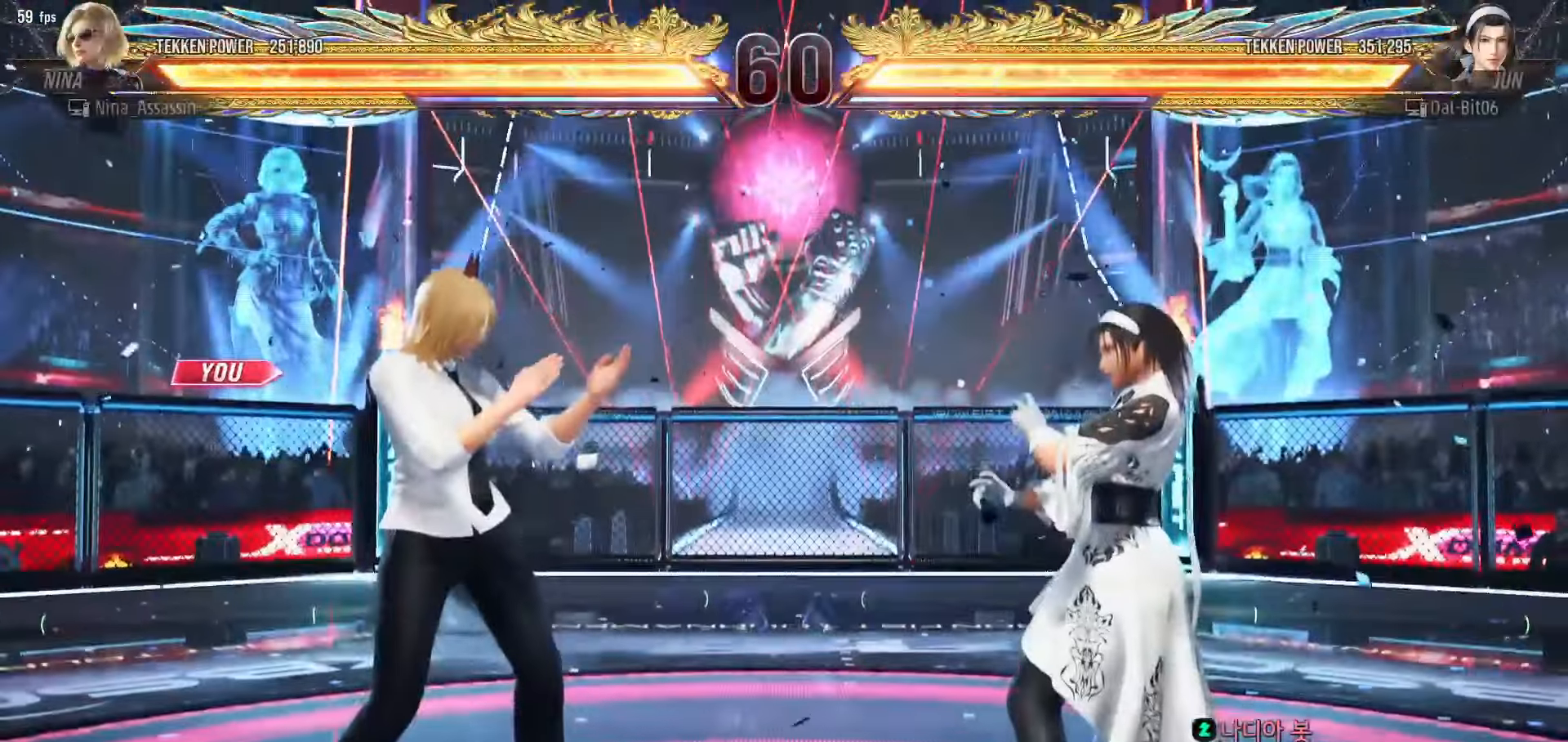
{"dt_ms": 500, "buttons": [], "left_stick": "center", "events": [[33, "START", "down"], [150, "START", "up"], [200, "START", "down"], [283, "START", "up"], [350, "START", "down"], [433, "START", "up"]]}
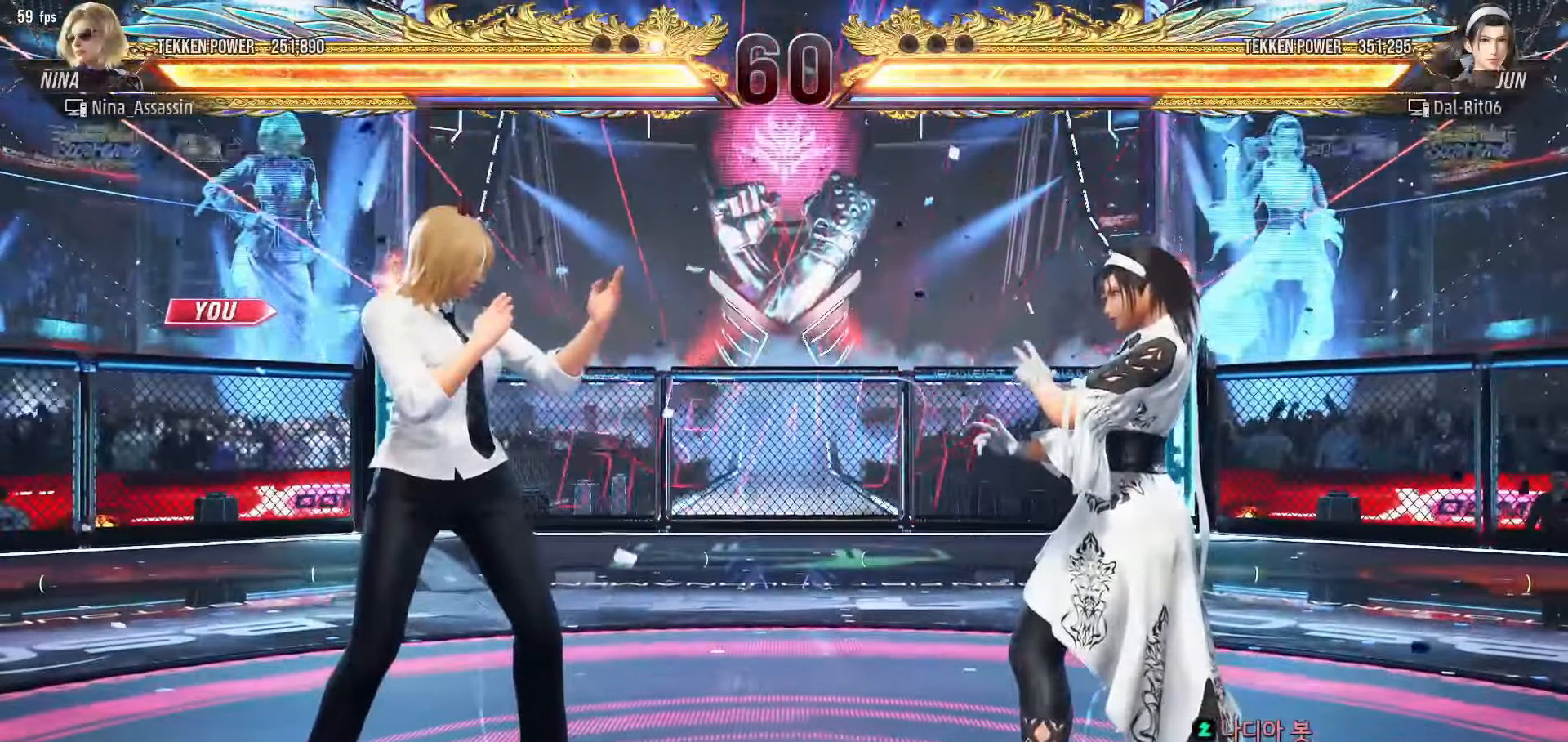
{"dt_ms": 500, "buttons": [], "left_stick": "center"}
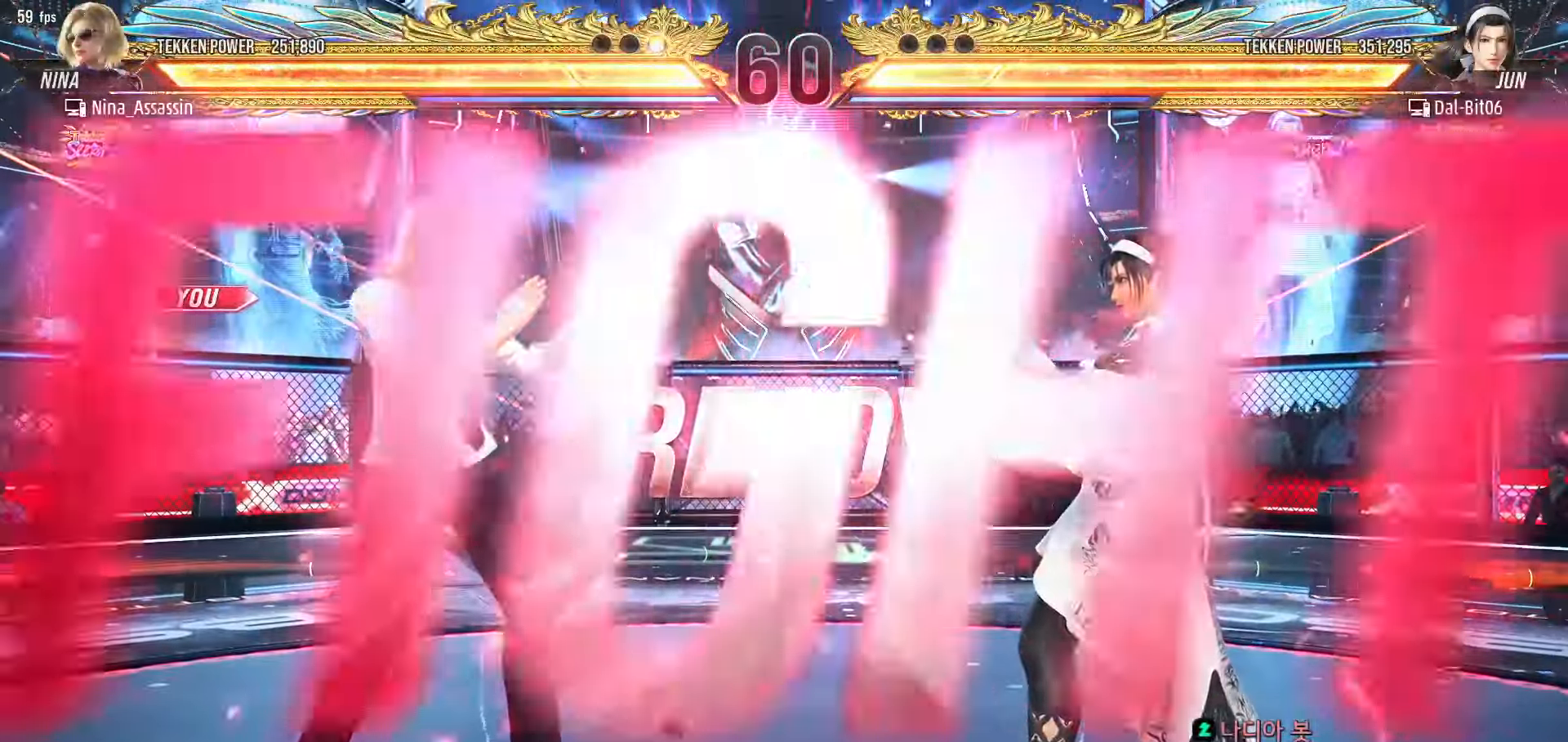
{"dt_ms": 1000, "buttons": [], "left_stick": "left"}
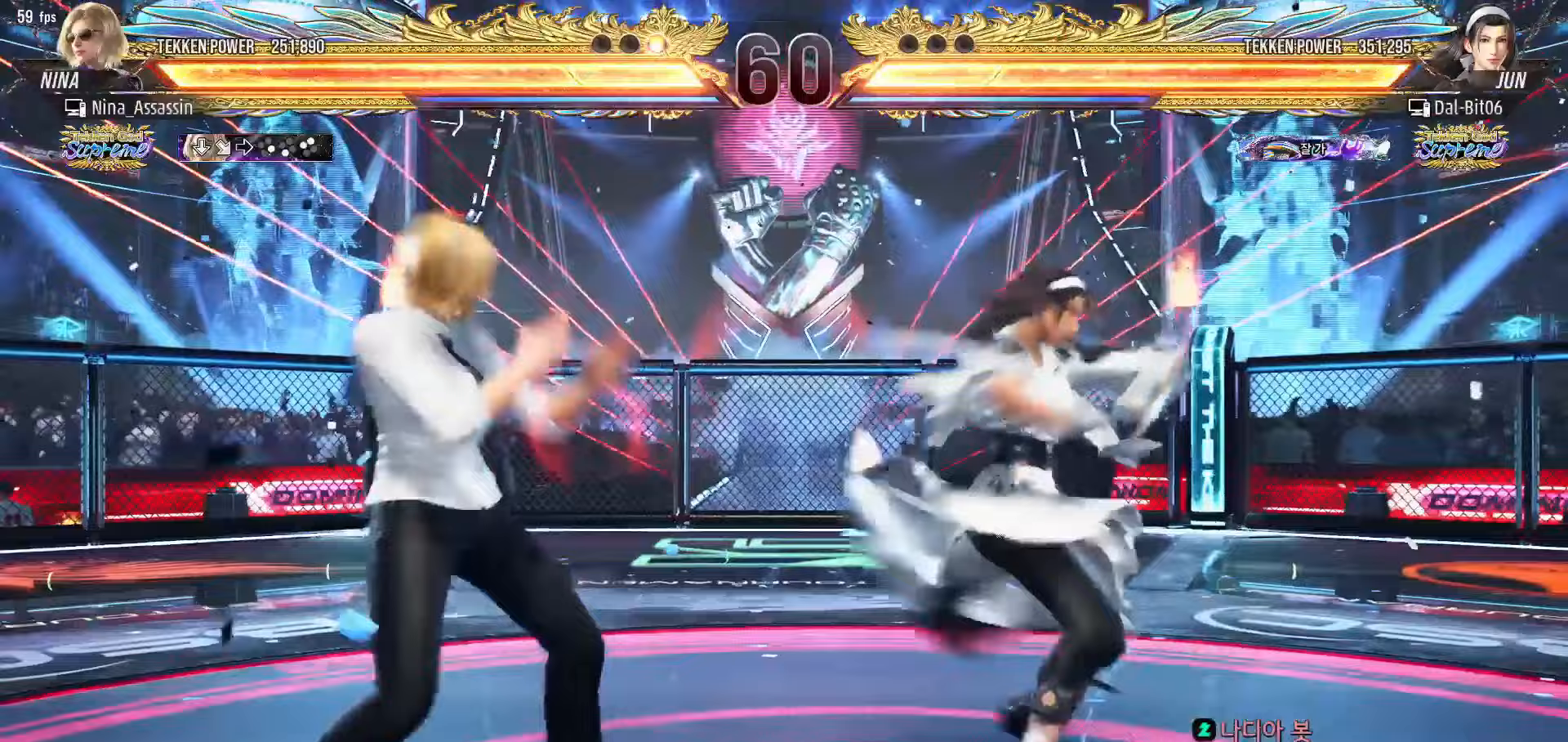
{"dt_ms": 500, "buttons": [], "left_stick": "left", "events": [[17, "left_stick", "down"], [67, "left_stick", "center"], [217, "left_stick", "left"]]}